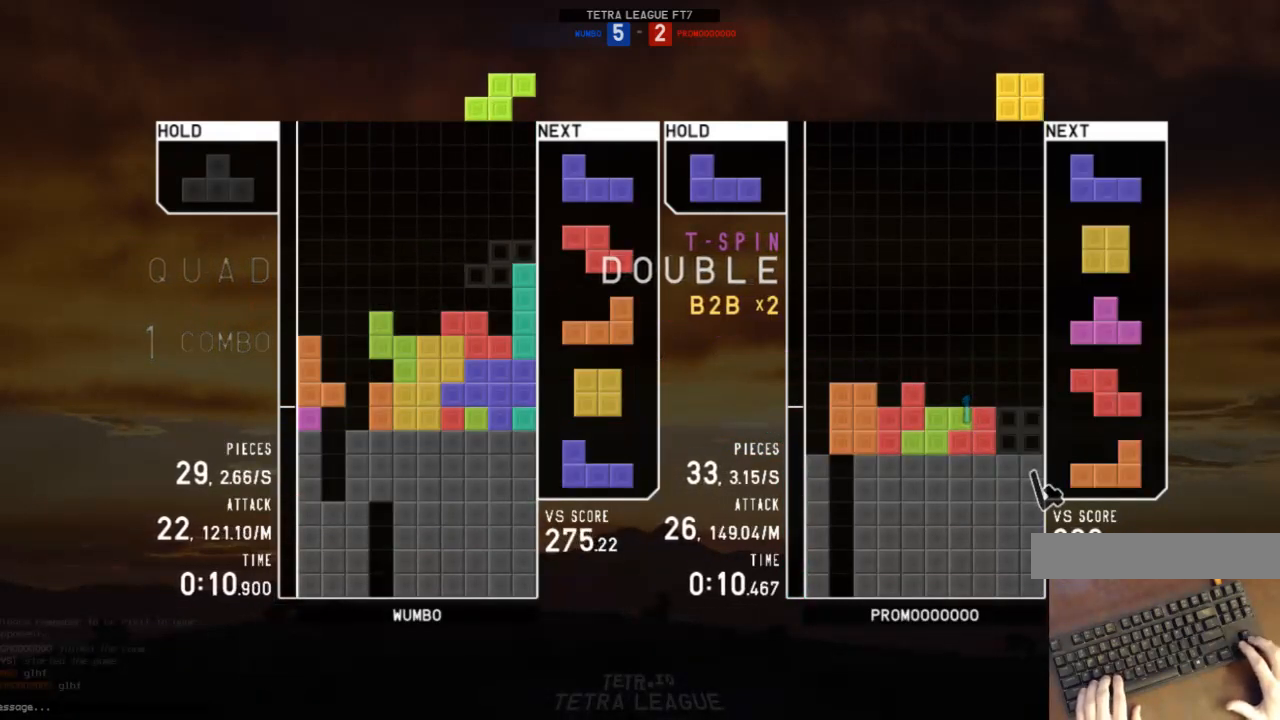
Gameplay with keyboard; each line is a JSON object with the keys held at the frame after it. "events" lists presses ("down") and releases ("up") of "c", "down", "left", "right", "shift", "up", "x" and "z" between this image and that frame as [ms after this image, input, new state], when the widget could be followed in between. No other keys are recorded. Mouse input is not recorded.
{"keys": [], "events": [[33, "right", "up"], [167, "z", "down"], [267, "z", "up"], [300, "down", "down"], [400, "down", "up"]]}
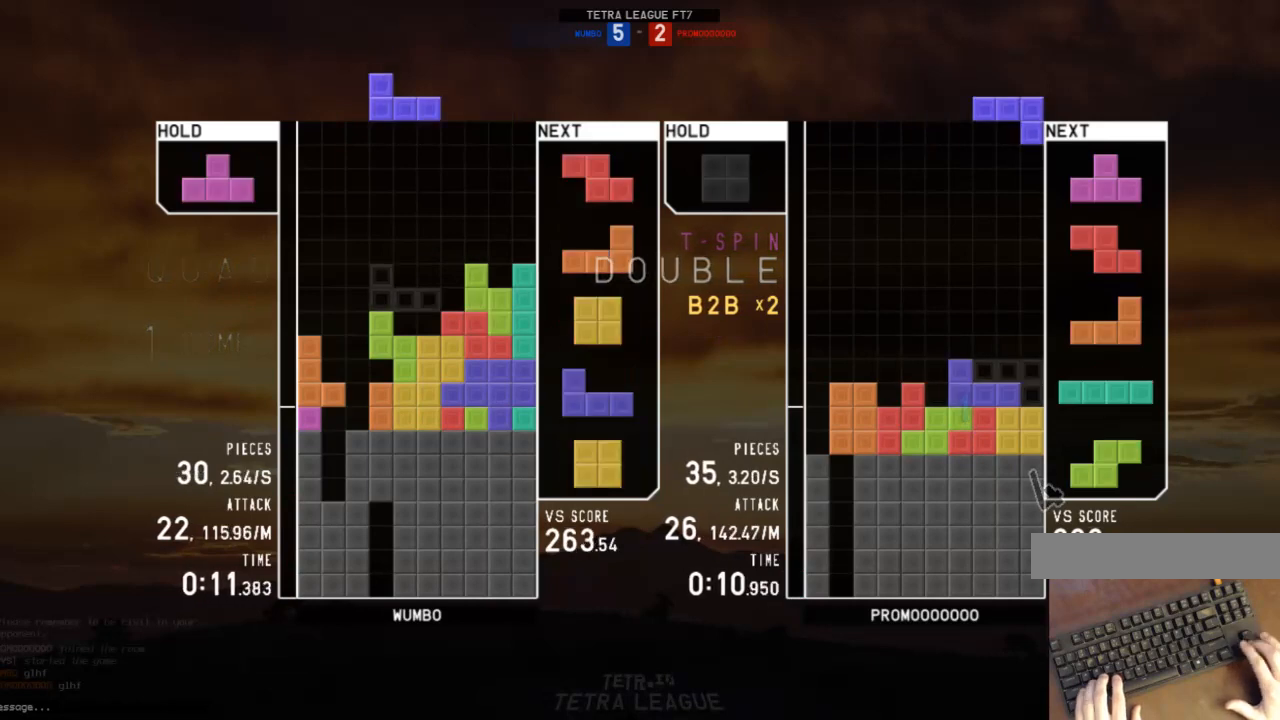
{"keys": ["z"], "events": [[33, "left", "down"], [133, "c", "down"], [233, "c", "up"], [233, "right", "down"], [233, "up", "down"], [233, "z", "down"], [267, "left", "up"], [267, "z", "up"], [467, "right", "up"], [467, "up", "up"], [467, "z", "down"]]}
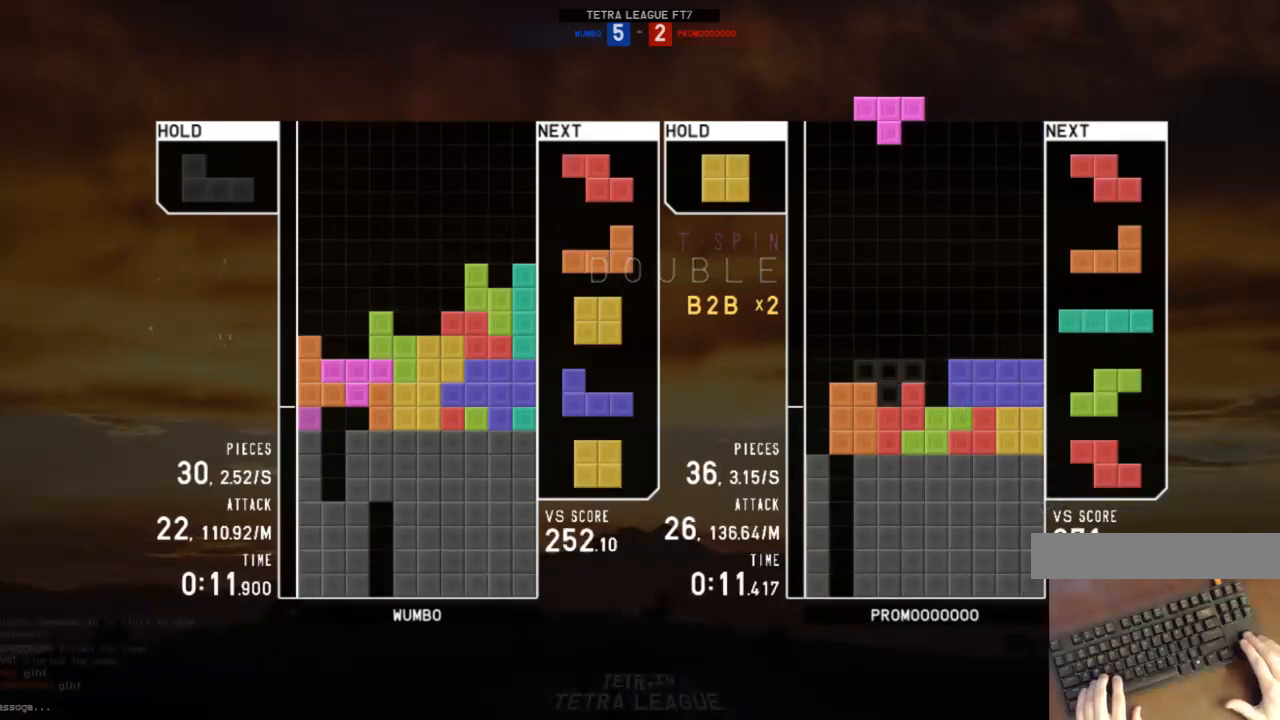
{"keys": ["c", "left"], "events": [[33, "down", "down"], [100, "left", "down"], [100, "z", "up"], [133, "c", "down"], [133, "down", "up"], [200, "c", "up"], [233, "left", "up"], [267, "x", "down"], [333, "down", "down"], [367, "left", "down"], [367, "x", "up"], [433, "c", "down"], [433, "down", "up"]]}
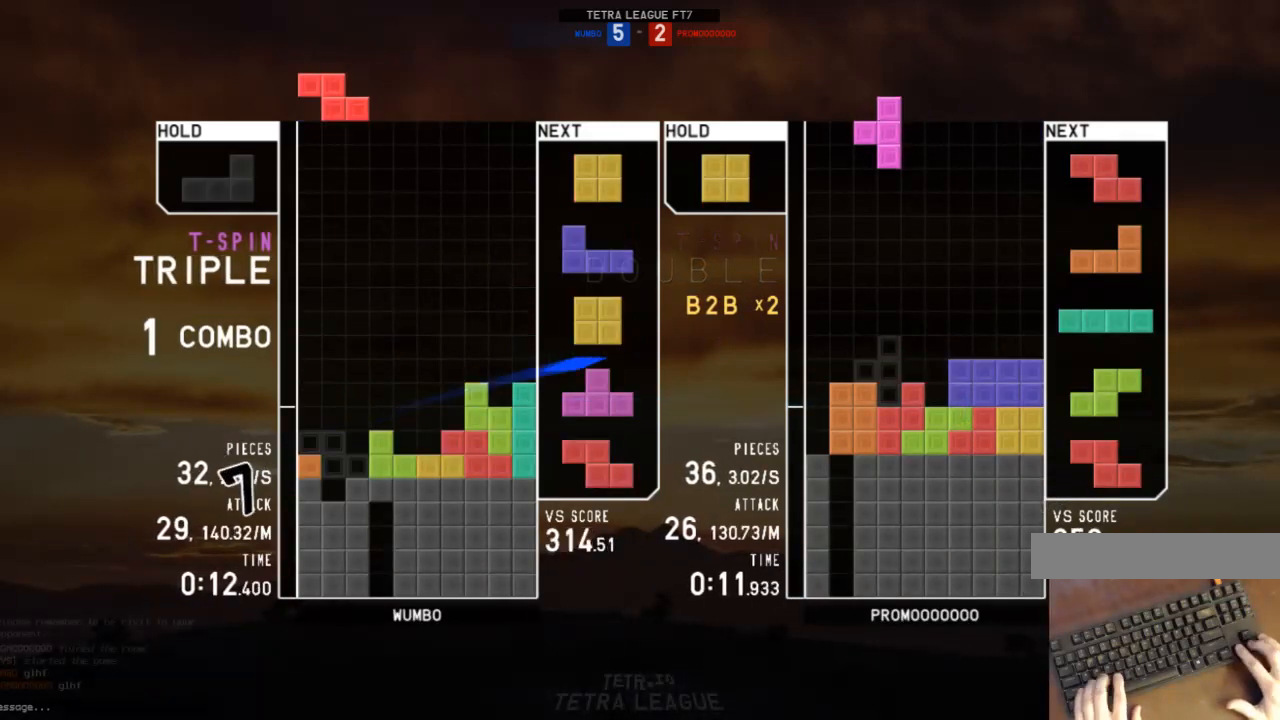
{"keys": ["down"], "events": [[33, "c", "up"], [67, "left", "up"], [100, "x", "down"], [167, "down", "down"], [200, "down", "up"], [200, "left", "down"], [200, "x", "up"], [267, "c", "down"], [333, "x", "down"], [400, "c", "up"], [400, "left", "up"], [433, "down", "down"], [433, "x", "up"]]}
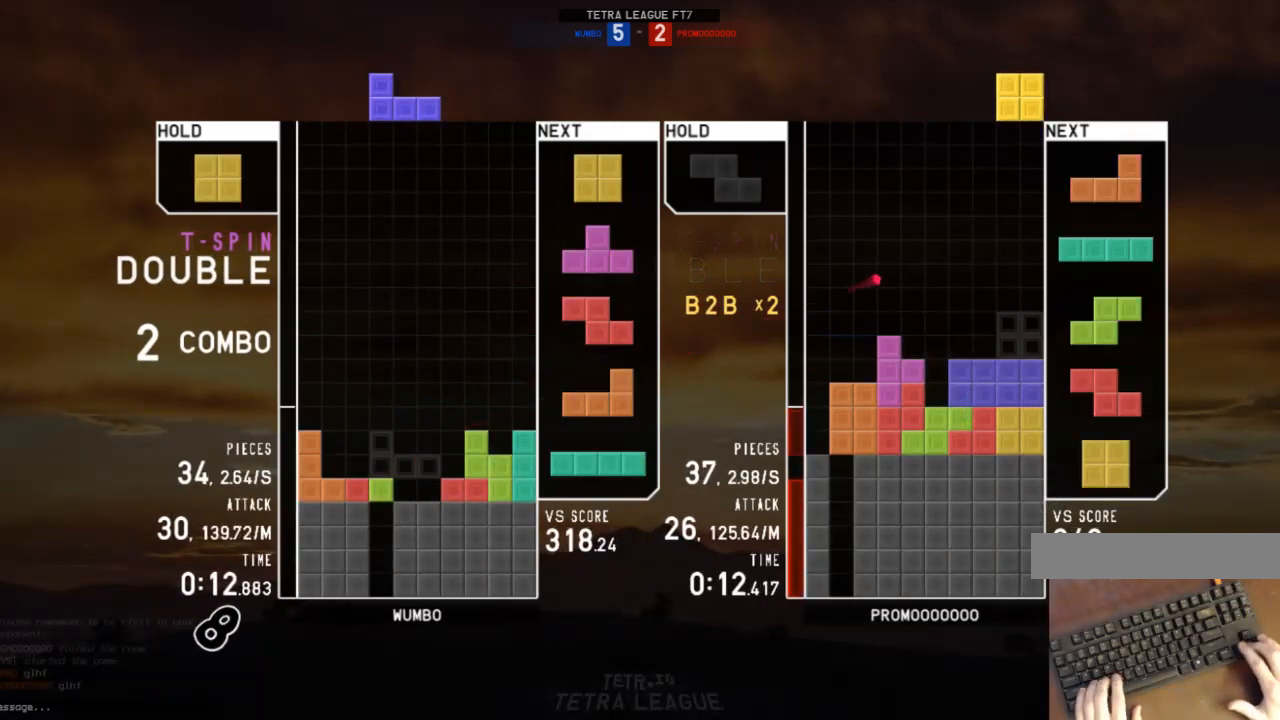
{"keys": ["c", "left"], "events": [[33, "c", "down"], [33, "down", "up"], [67, "down", "down"], [133, "c", "up"], [167, "down", "up"], [233, "c", "down"], [233, "right", "down"], [267, "shift", "down"], [300, "c", "up"], [300, "right", "up"], [367, "down", "down"], [367, "shift", "up"], [400, "left", "down"], [467, "down", "up"], [500, "c", "down"]]}
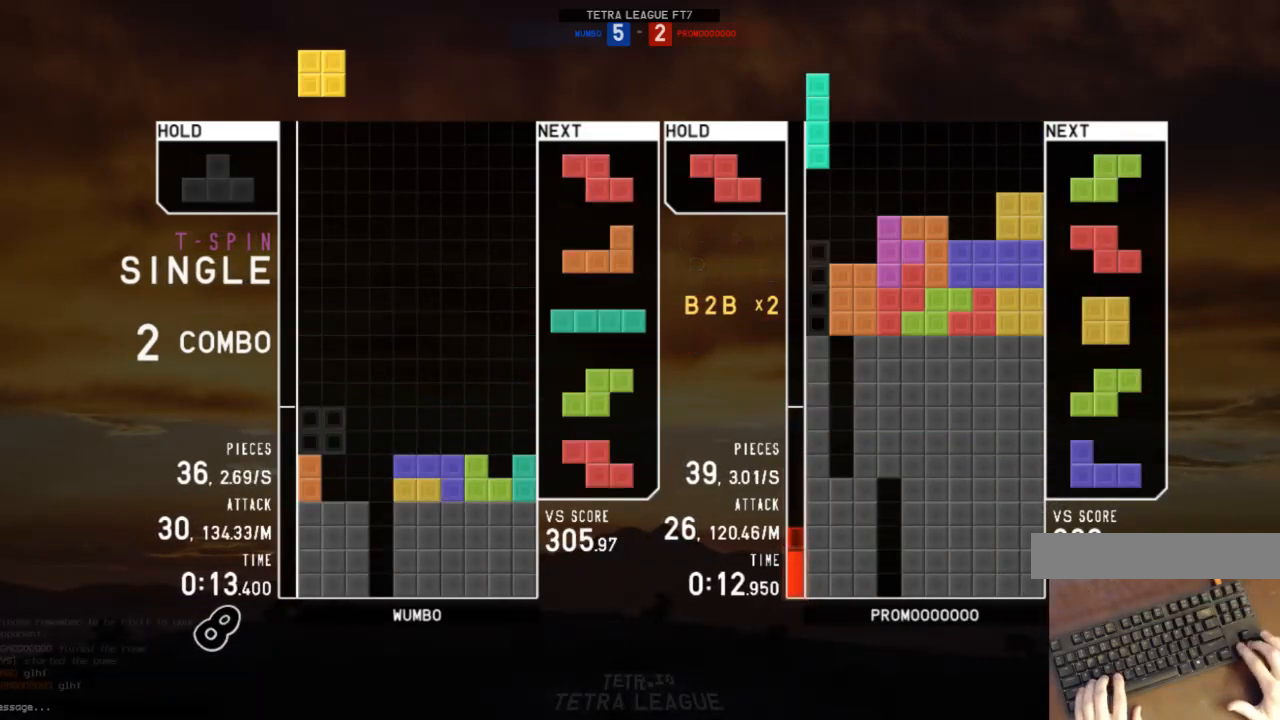
{"keys": ["c", "down"], "events": [[33, "left", "up"], [33, "right", "down"], [100, "c", "up"], [100, "down", "down"], [133, "down", "up"], [200, "c", "down"], [267, "shift", "down"], [333, "c", "up"], [367, "right", "up"], [367, "shift", "up"], [433, "down", "down"], [467, "c", "down"]]}
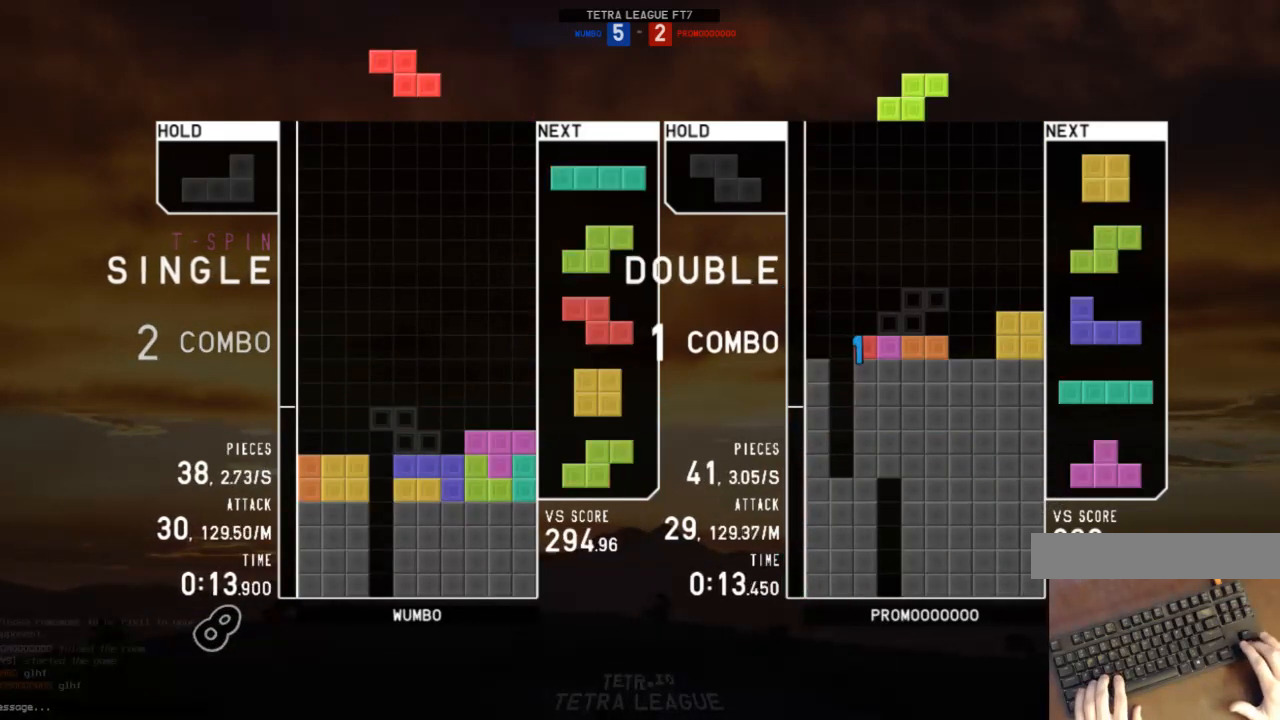
{"keys": [], "events": [[33, "down", "up"], [67, "right", "down"], [100, "c", "up"], [167, "right", "up"], [200, "down", "down"], [233, "c", "down"], [233, "down", "up"], [233, "left", "down"], [333, "x", "down"], [400, "c", "up"], [400, "left", "up"], [433, "x", "up"]]}
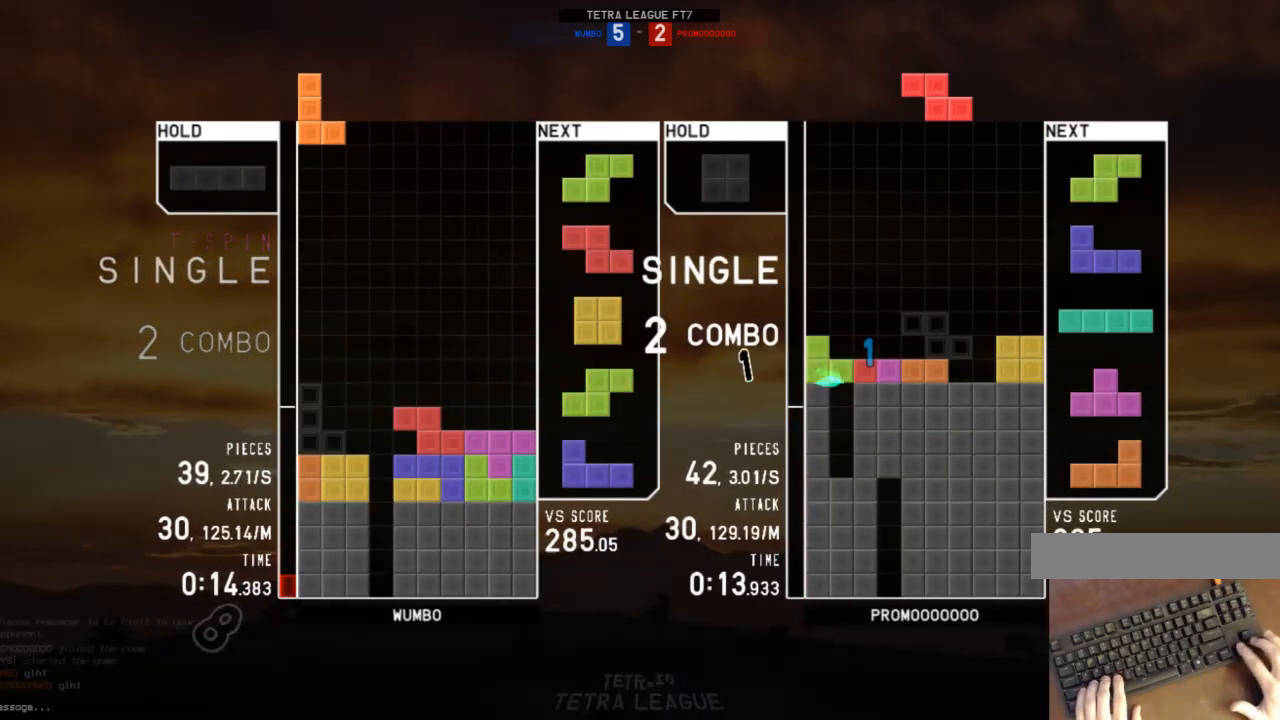
{"keys": [], "events": [[133, "down", "down"], [233, "down", "up"], [367, "c", "down"], [400, "left", "down"], [467, "c", "up"], [467, "left", "up"]]}
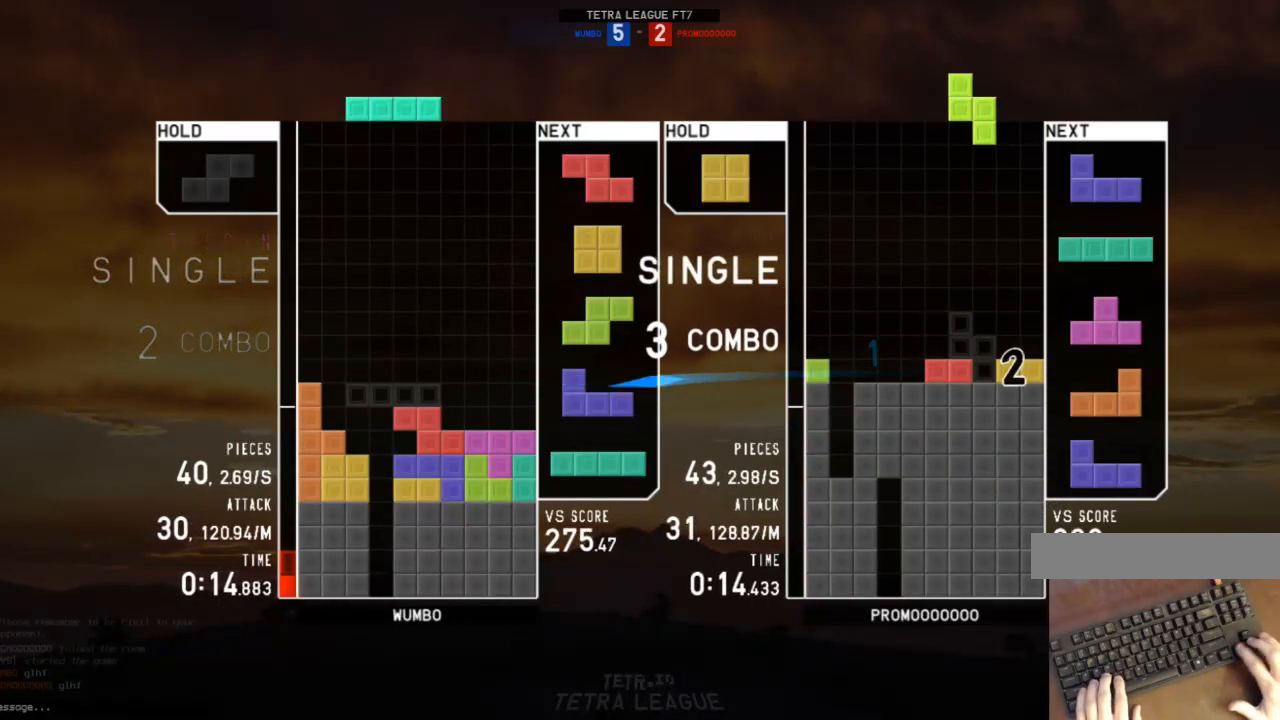
{"keys": [], "events": [[100, "z", "down"], [200, "z", "up"], [233, "down", "down"], [333, "down", "up"], [367, "right", "down"], [433, "right", "up"]]}
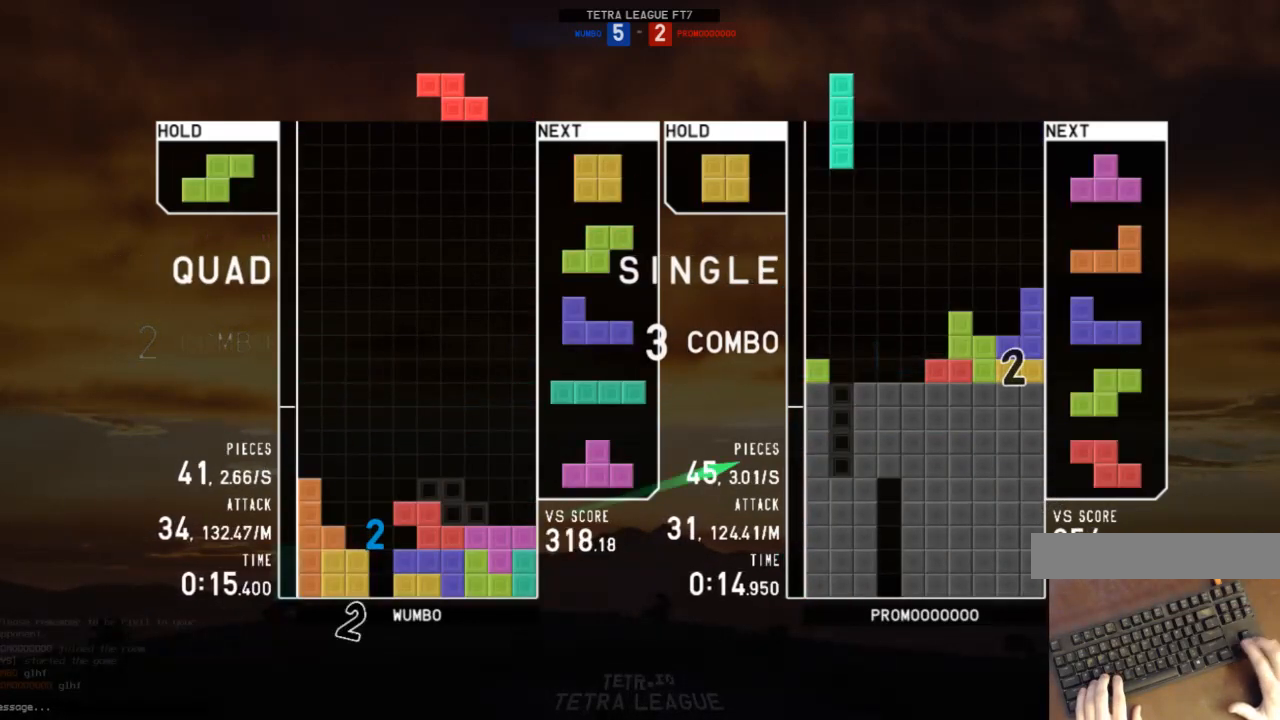
{"keys": ["z"], "events": [[33, "right", "down"], [67, "down", "down"], [100, "down", "up"], [200, "down", "down"], [300, "down", "up"], [400, "right", "up"], [433, "left", "down"], [500, "left", "up"], [500, "z", "down"]]}
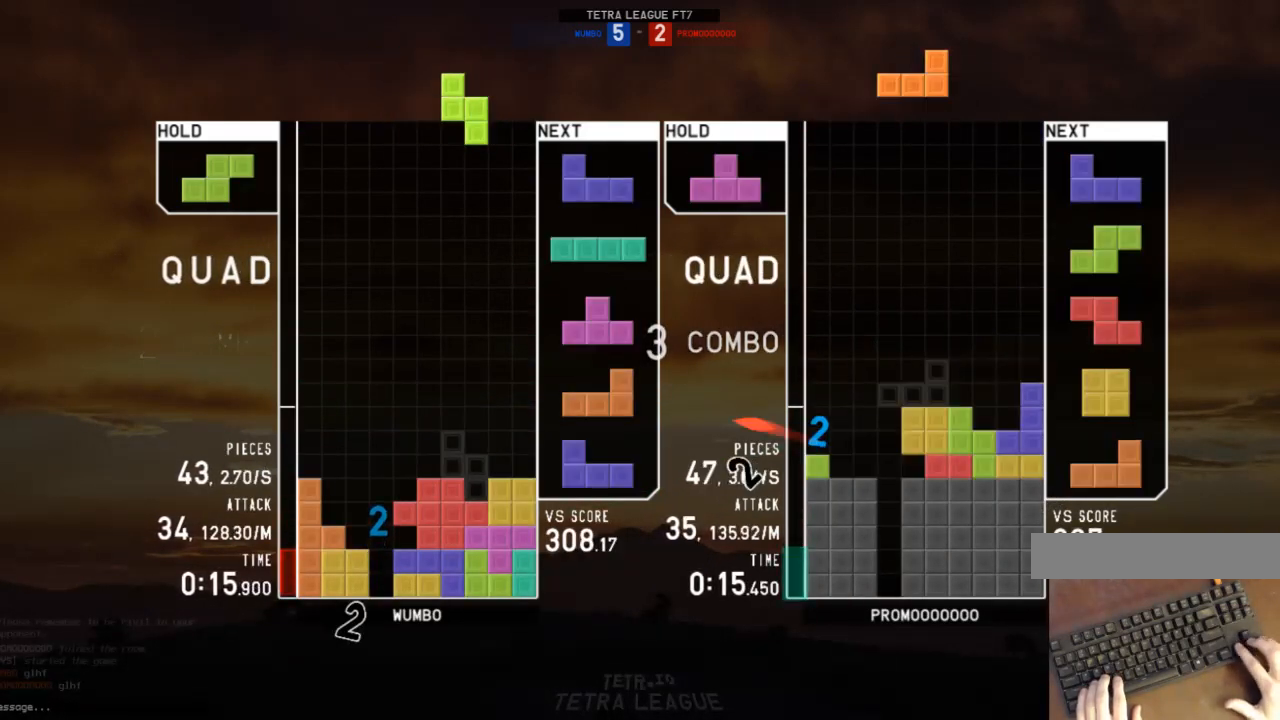
{"keys": ["down", "right"], "events": [[67, "z", "up"], [400, "down", "down"], [467, "right", "down"]]}
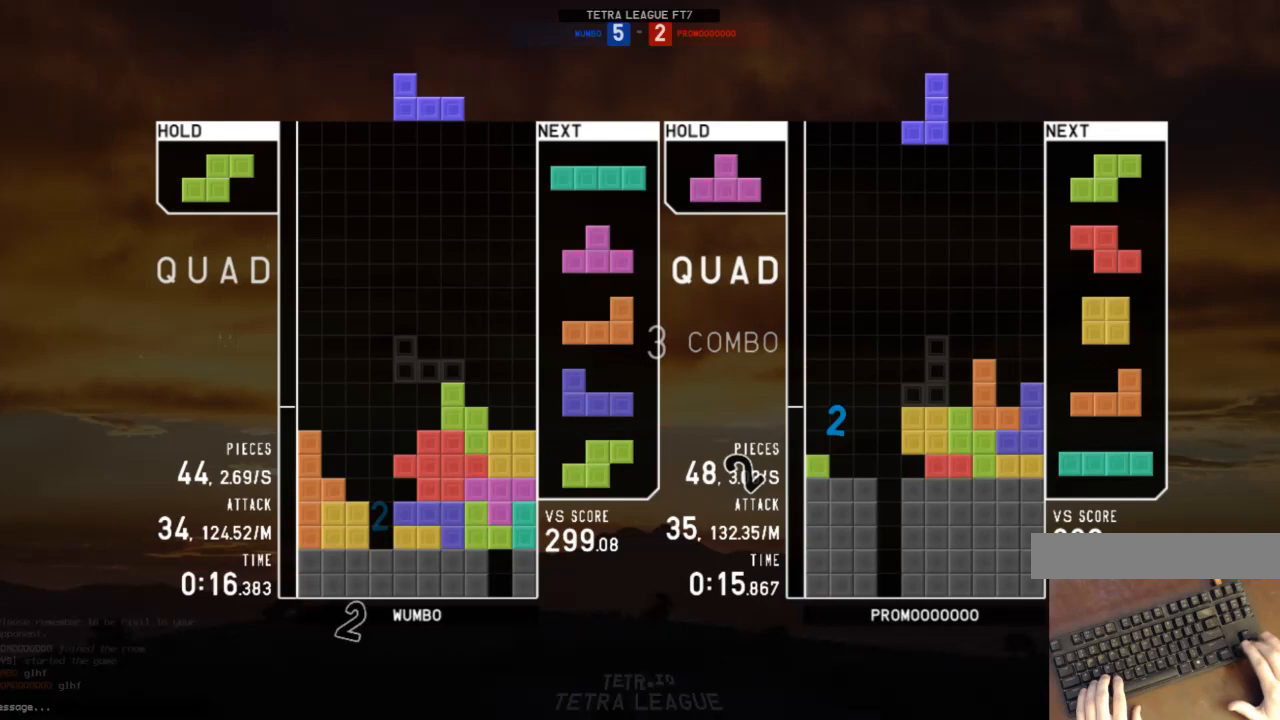
{"keys": ["down"], "events": [[33, "down", "up"], [33, "z", "down"], [133, "right", "up"], [133, "z", "up"], [200, "down", "down"], [233, "down", "up"], [233, "left", "down"], [333, "z", "down"], [367, "left", "up"], [367, "z", "up"], [433, "down", "down"]]}
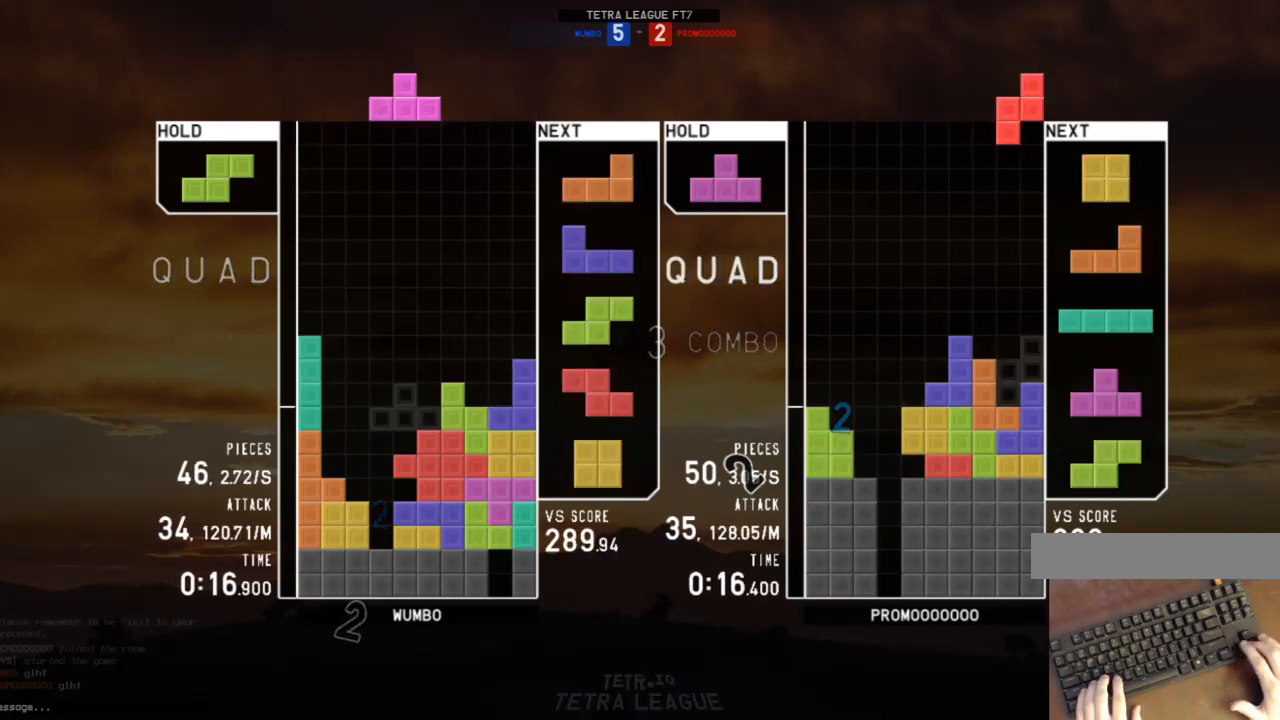
{"keys": ["left"], "events": [[33, "down", "up"], [67, "left", "down"], [67, "z", "down"], [100, "up", "down"], [100, "z", "up"], [167, "left", "up"], [200, "z", "down"], [267, "up", "up"], [433, "down", "down"], [433, "z", "up"], [500, "down", "up"], [500, "left", "down"]]}
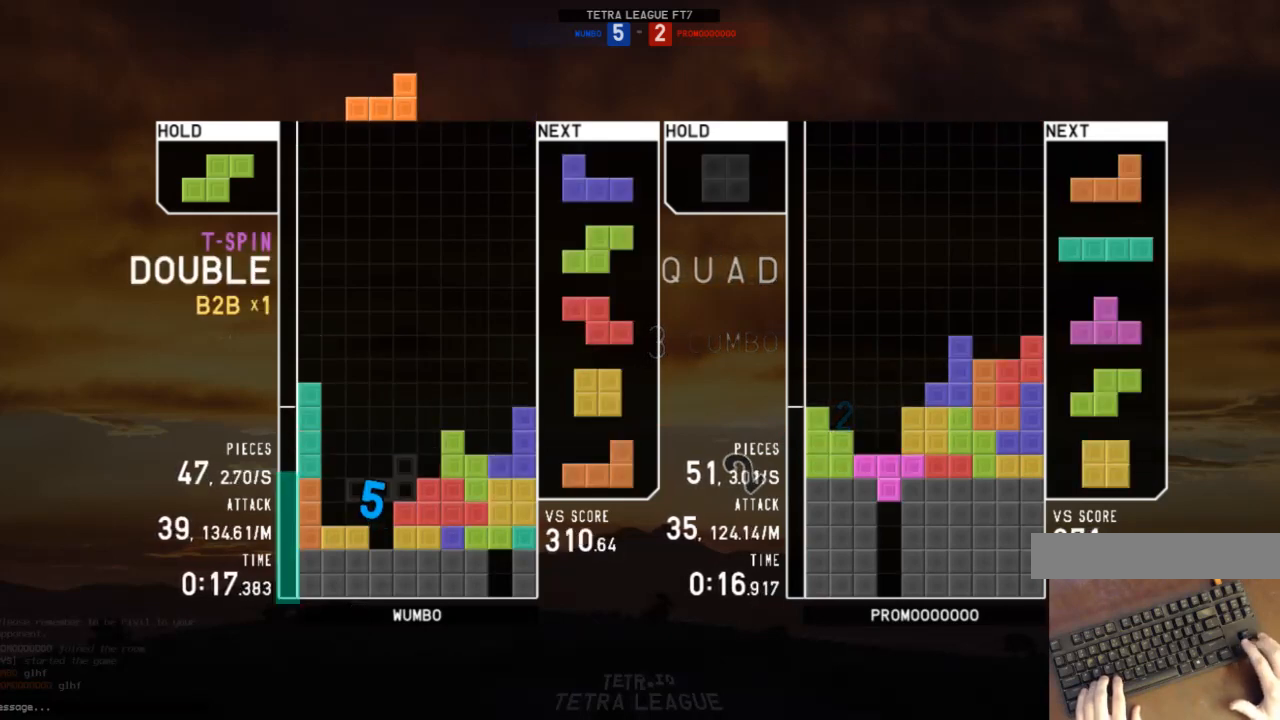
{"keys": ["c"], "events": [[133, "left", "up"], [233, "x", "down"], [300, "x", "up"], [467, "c", "down"]]}
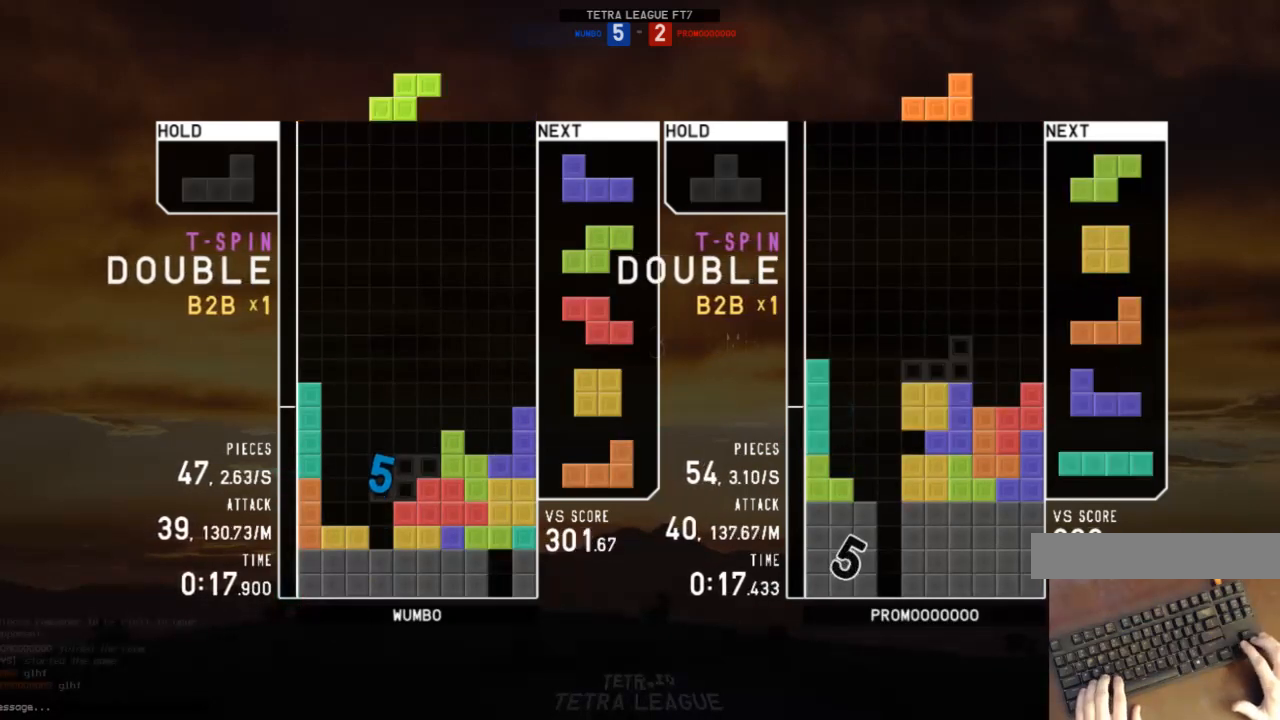
{"keys": [], "events": [[100, "c", "up"], [100, "left", "down"], [133, "left", "up"], [133, "z", "down"], [233, "z", "up"], [267, "down", "down"], [333, "down", "up"], [333, "left", "down"], [467, "left", "up"]]}
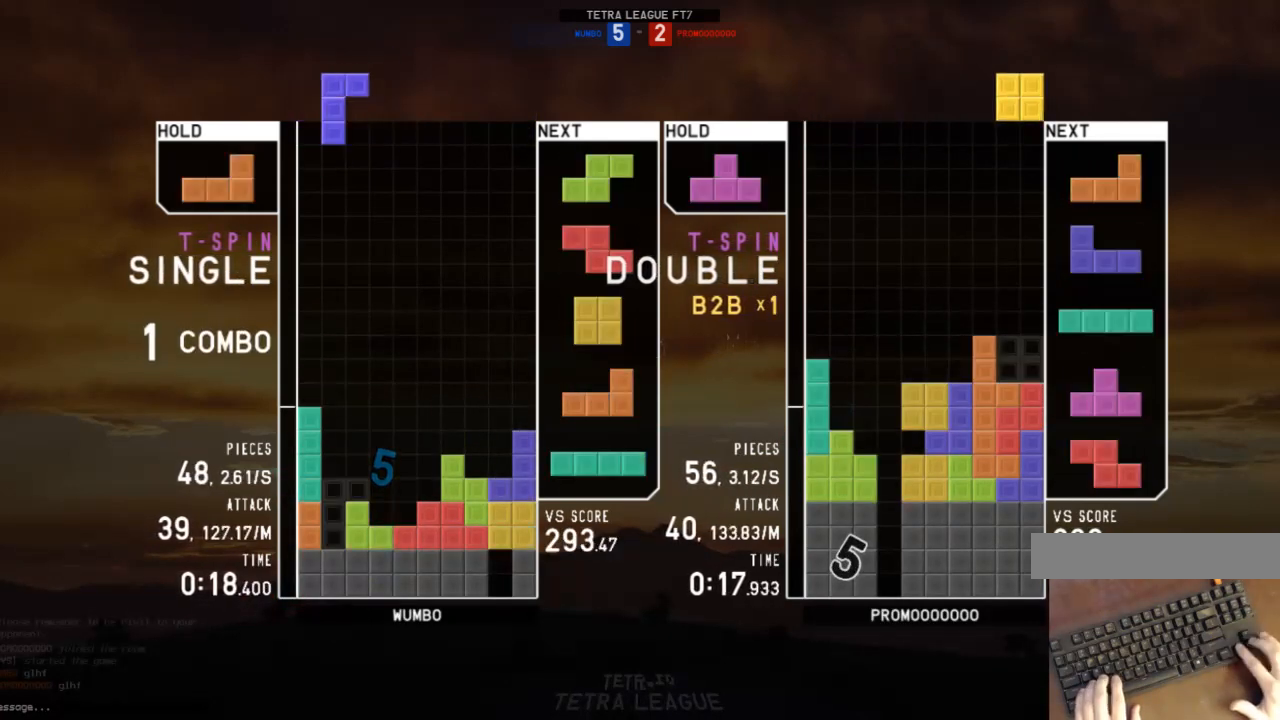
{"keys": [], "events": [[33, "x", "down"], [67, "down", "down"], [100, "x", "up"], [167, "c", "down"], [167, "down", "up"], [267, "c", "up"], [267, "left", "down"], [267, "x", "down"], [300, "left", "up"], [333, "x", "up"]]}
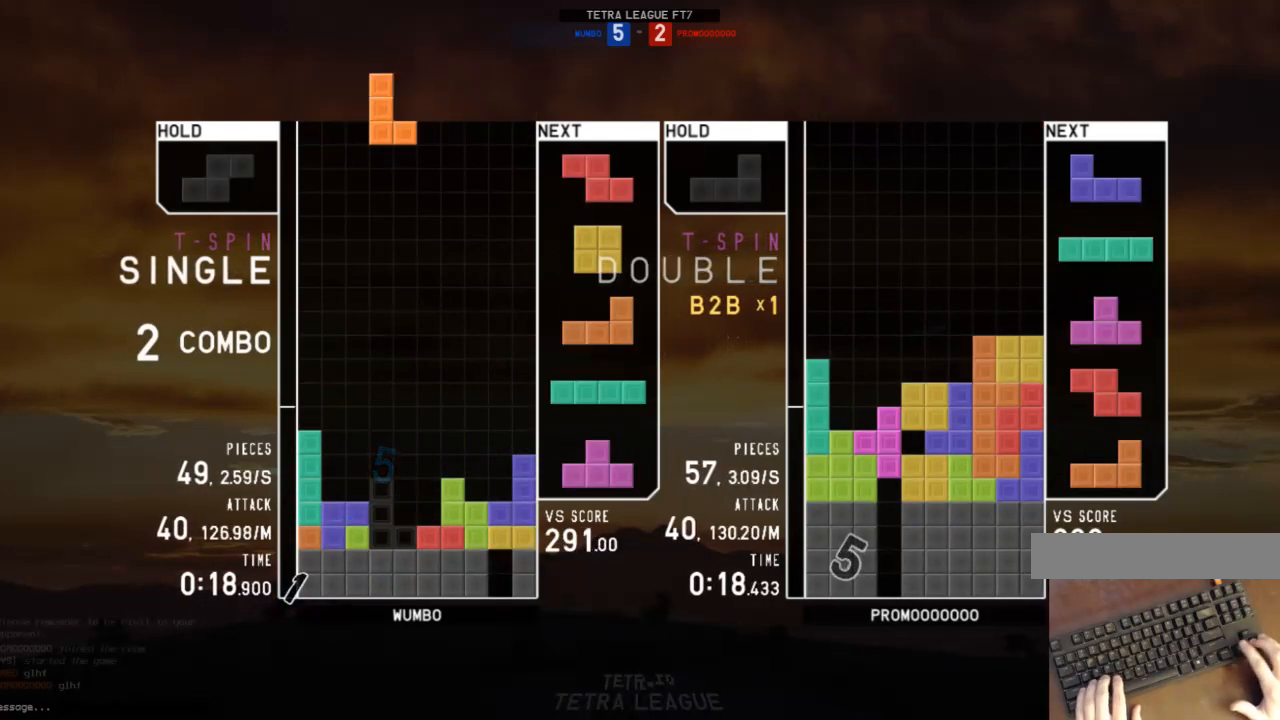
{"keys": ["down", "x"], "events": [[33, "x", "down"], [67, "right", "down"], [133, "x", "up"], [167, "right", "up"], [367, "down", "down"], [400, "down", "up"], [467, "x", "down"], [500, "down", "down"]]}
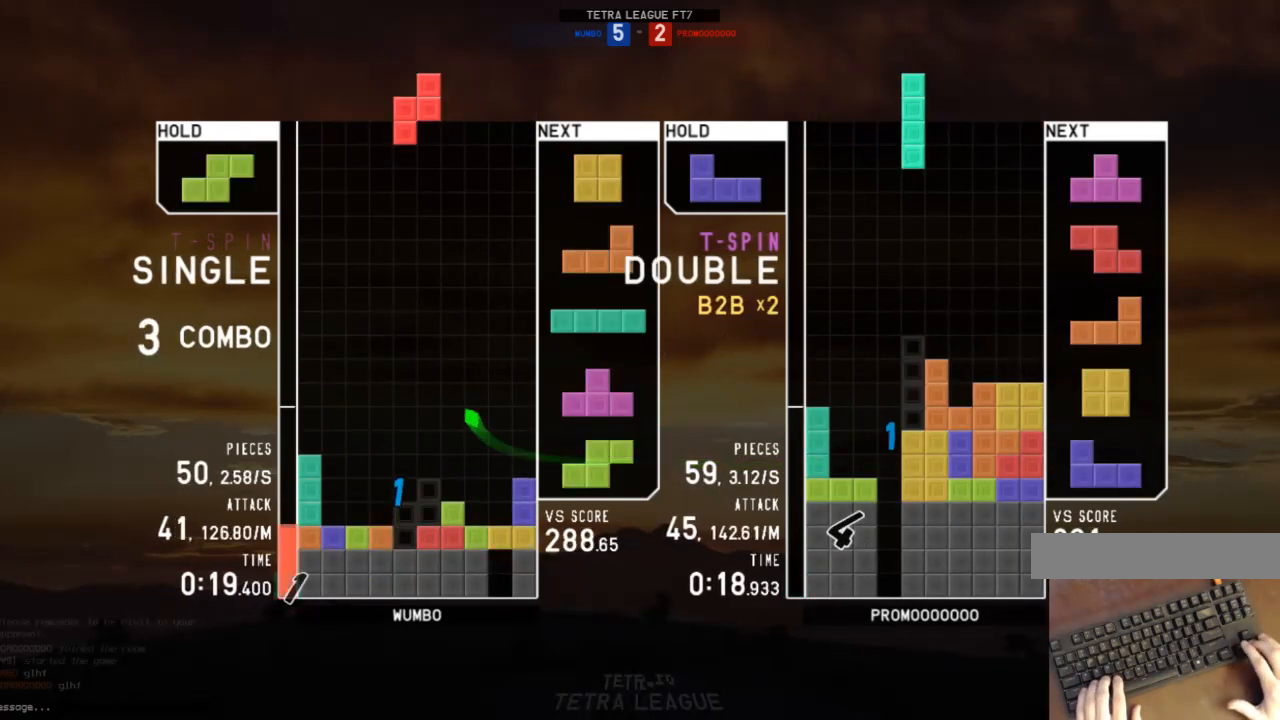
{"keys": ["left"], "events": [[33, "x", "up"], [100, "down", "up"], [133, "c", "down"], [200, "right", "down"], [233, "c", "up"], [267, "right", "up"], [333, "z", "down"], [367, "down", "down"], [433, "down", "up"], [433, "left", "down"], [433, "z", "up"]]}
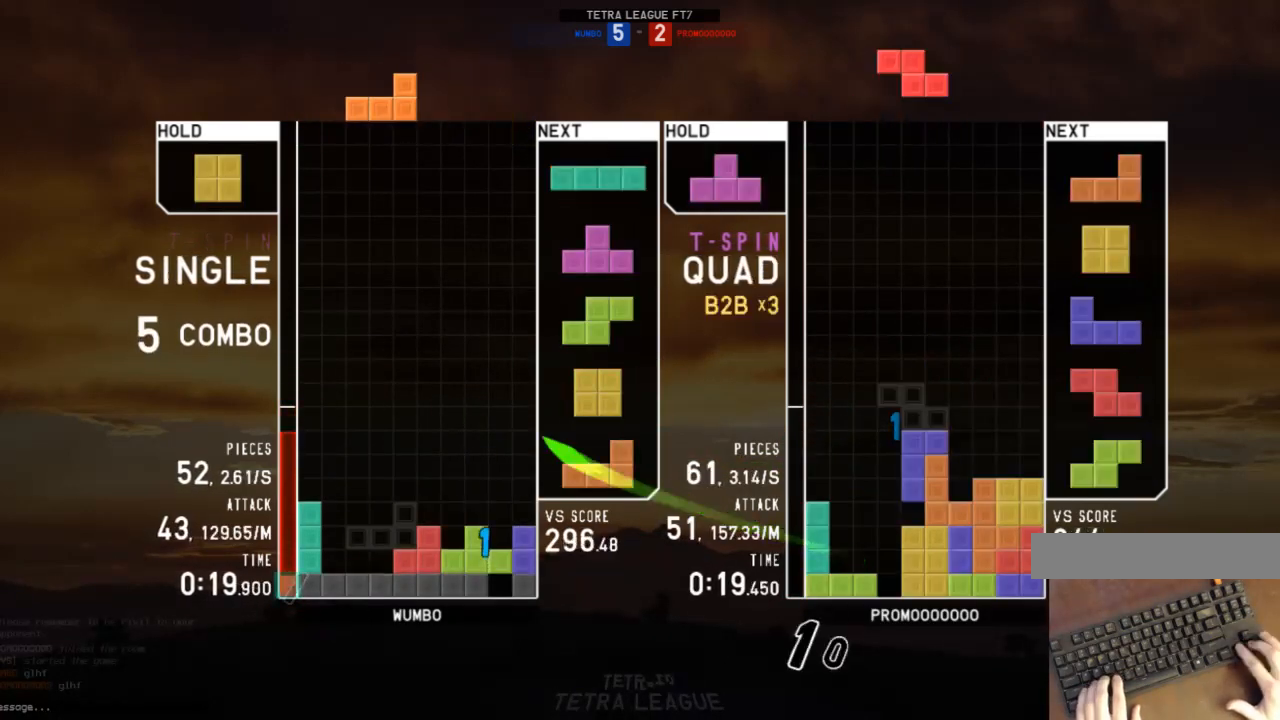
{"keys": ["right"], "events": [[33, "right", "down"], [67, "left", "up"], [100, "down", "down"], [200, "down", "up"], [267, "right", "up"], [267, "x", "down"], [300, "down", "down"], [300, "left", "down"], [333, "down", "up"], [333, "x", "up"], [400, "c", "down"], [500, "c", "up"], [500, "left", "up"], [500, "right", "down"]]}
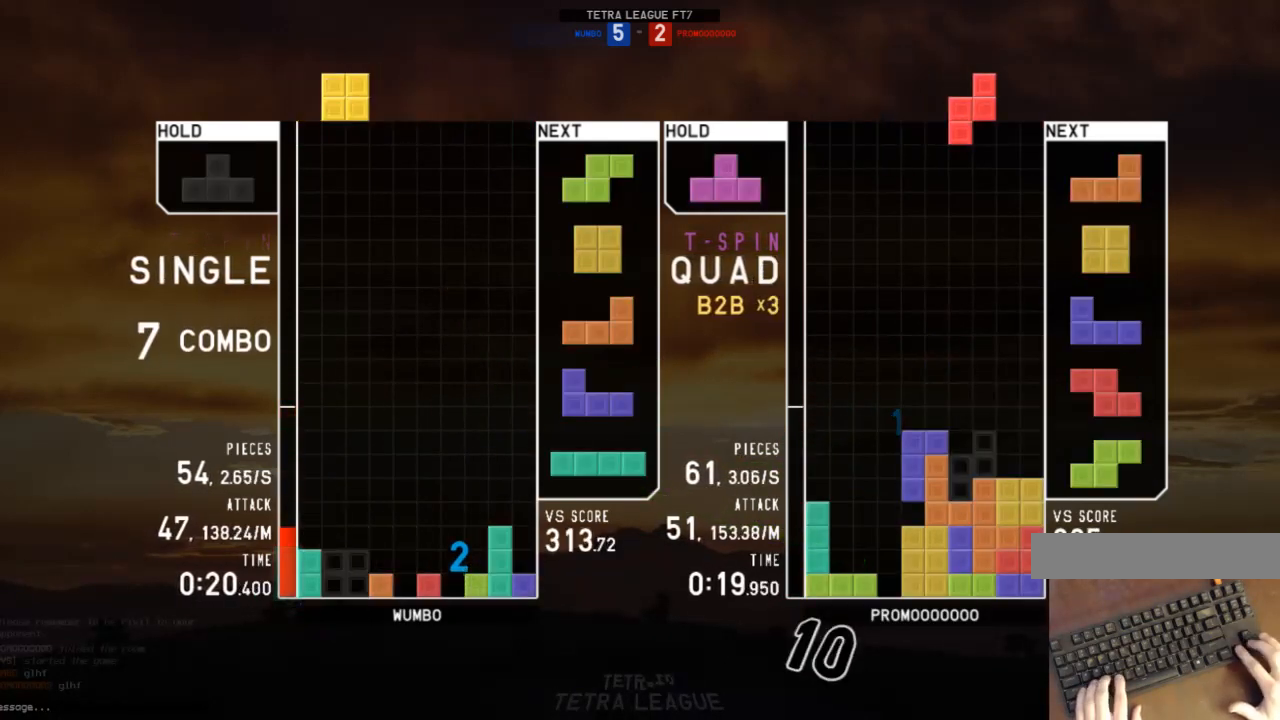
{"keys": [], "events": [[33, "down", "down"], [33, "right", "up"], [67, "down", "up"], [167, "z", "down"], [267, "down", "down"], [267, "z", "up"], [300, "down", "up"]]}
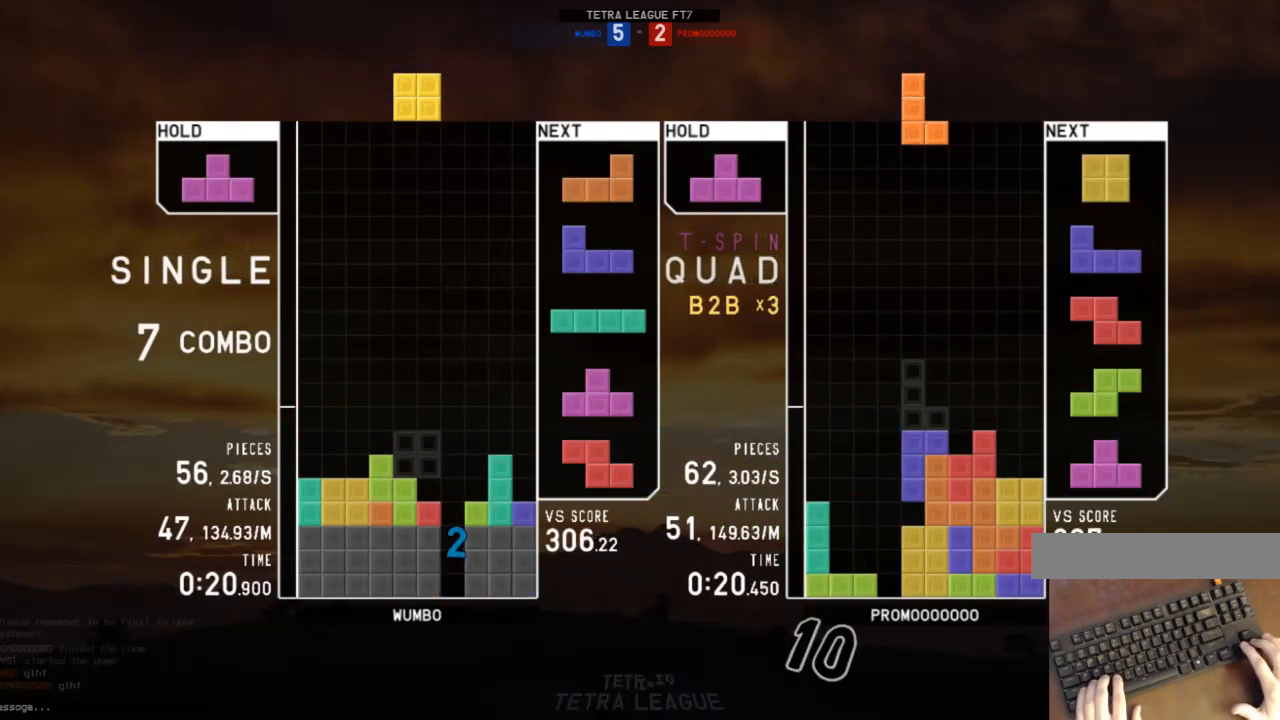
{"keys": ["right"], "events": [[367, "down", "down"], [467, "down", "up"], [467, "right", "down"]]}
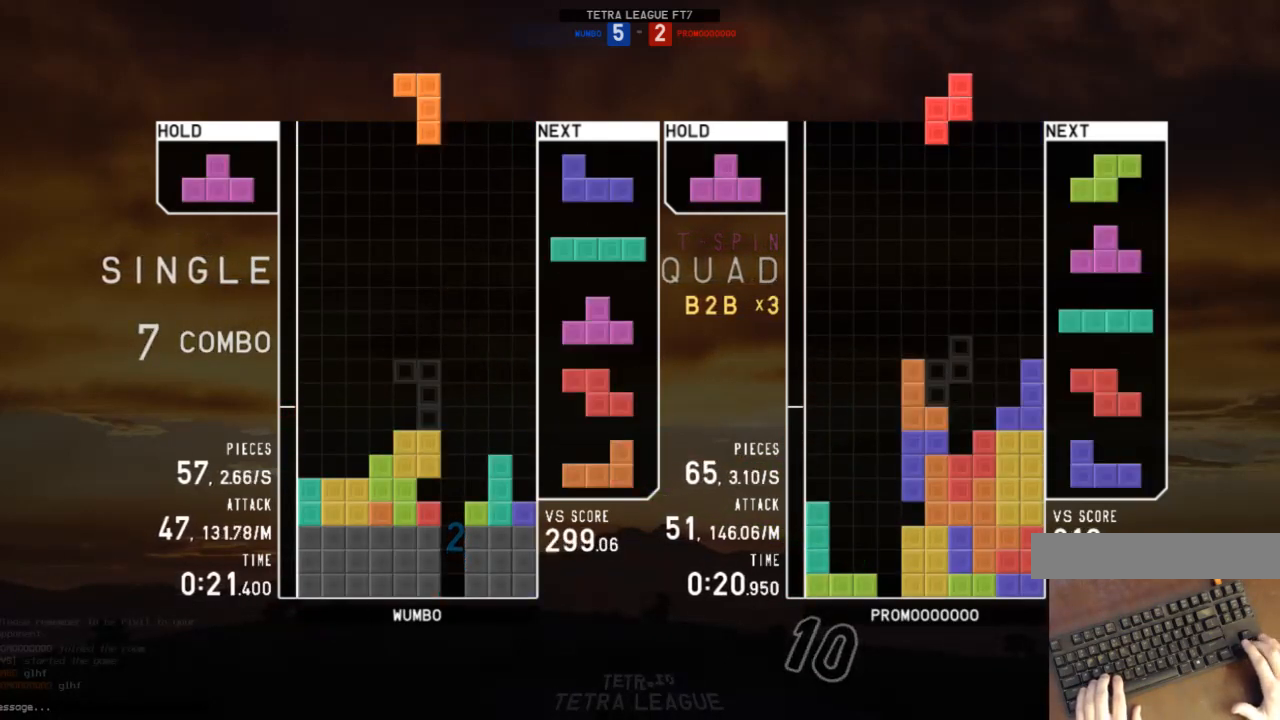
{"keys": [], "events": [[33, "z", "down"], [100, "right", "up"], [100, "z", "up"], [167, "down", "down"], [167, "left", "down"], [200, "down", "up"], [333, "left", "up"]]}
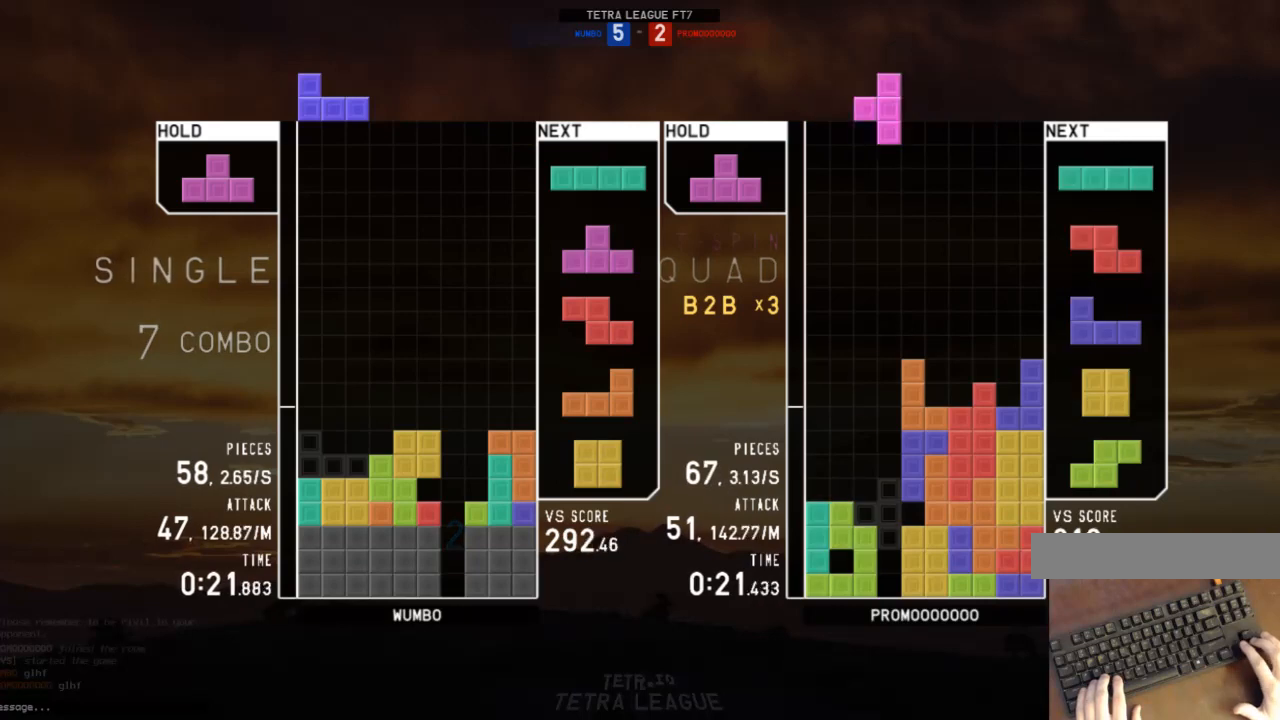
{"keys": [], "events": []}
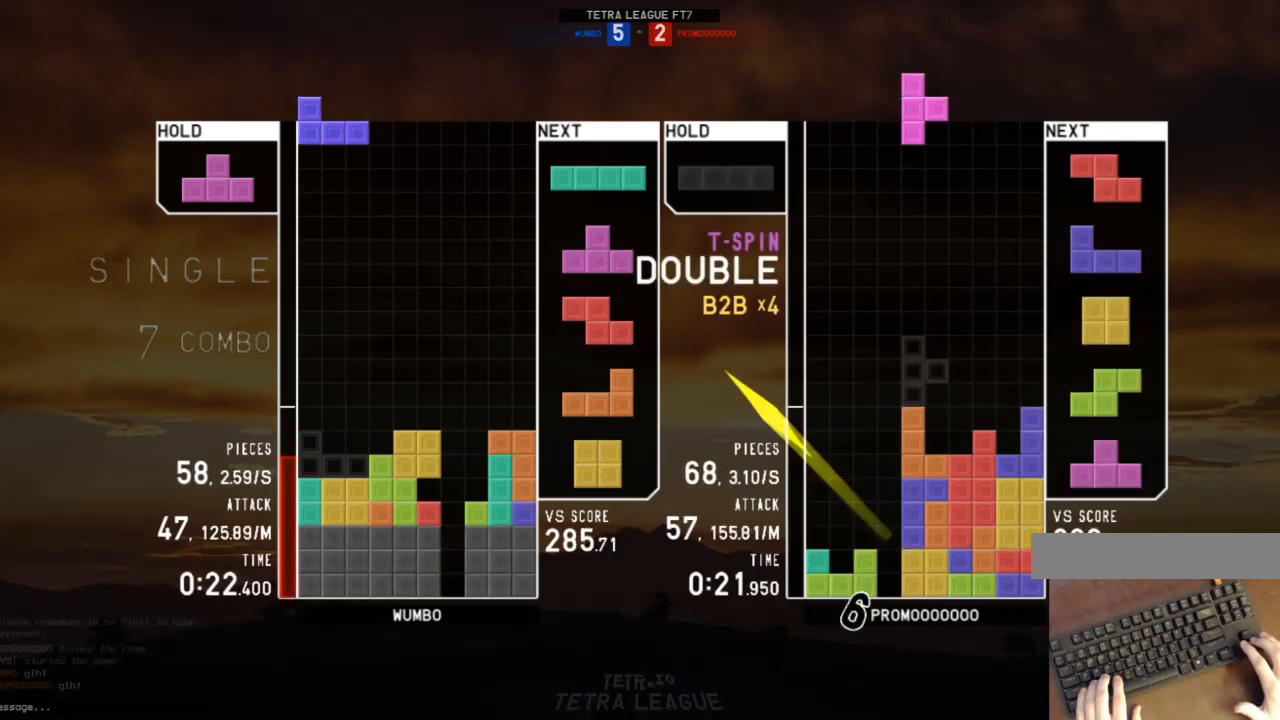
{"keys": ["down", "right"], "events": [[433, "down", "down"], [467, "right", "down"]]}
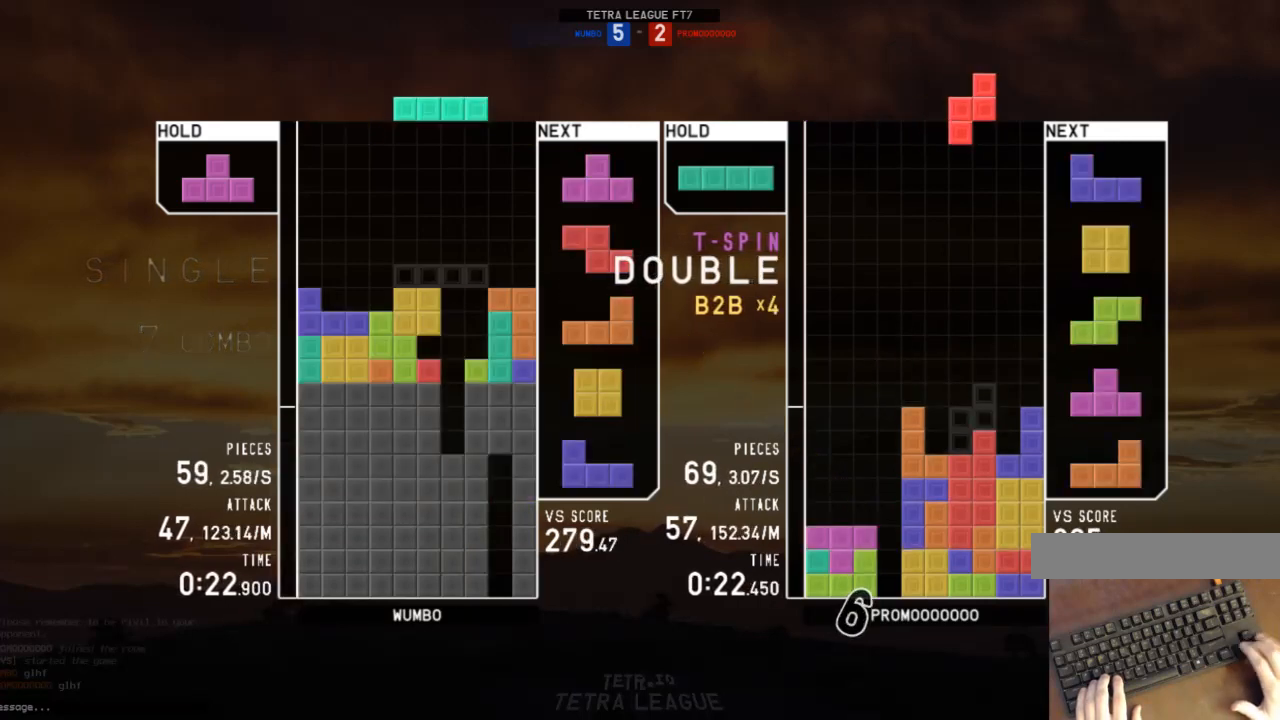
{"keys": ["z"], "events": [[33, "c", "down"], [33, "down", "up"], [100, "c", "up"], [167, "left", "down"], [167, "right", "up"], [167, "up", "down"], [200, "left", "up"], [267, "z", "down"], [300, "z", "up"], [400, "up", "up"], [400, "z", "down"]]}
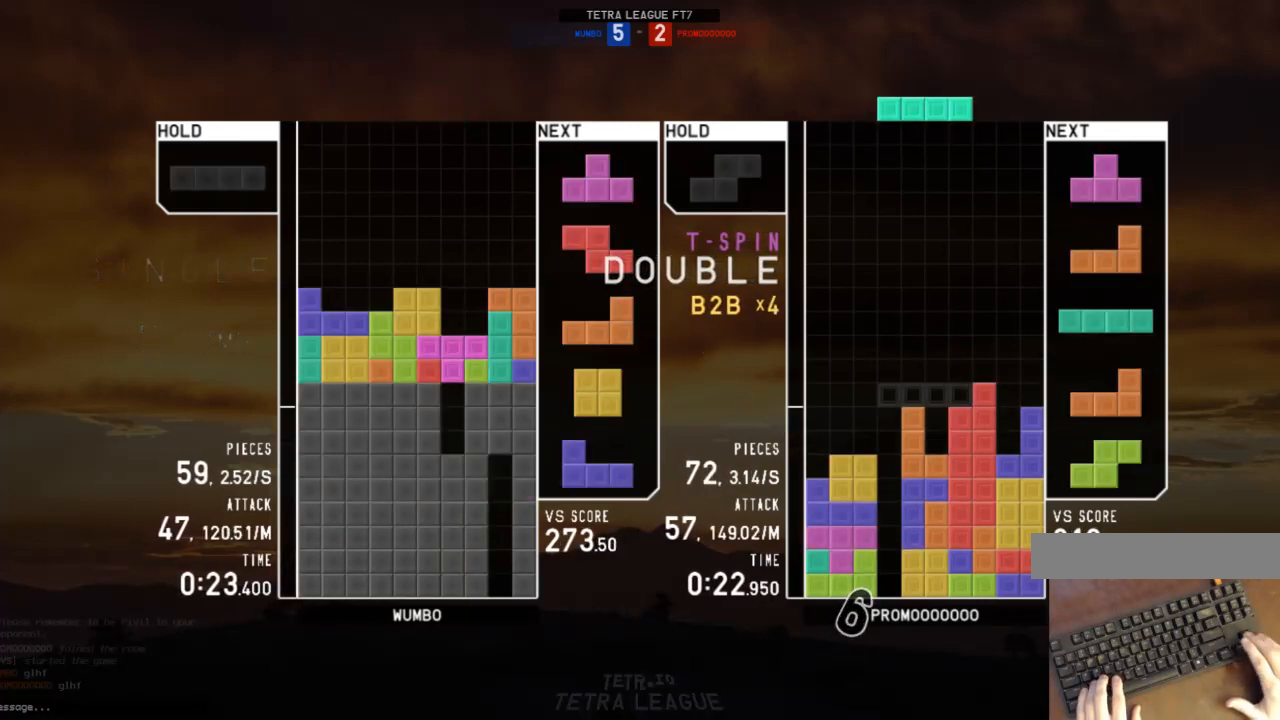
{"keys": [], "events": [[133, "z", "up"], [233, "down", "down"], [300, "down", "up"], [367, "c", "down"], [400, "right", "down"], [400, "x", "down"], [467, "c", "up"], [467, "right", "up"], [500, "x", "up"]]}
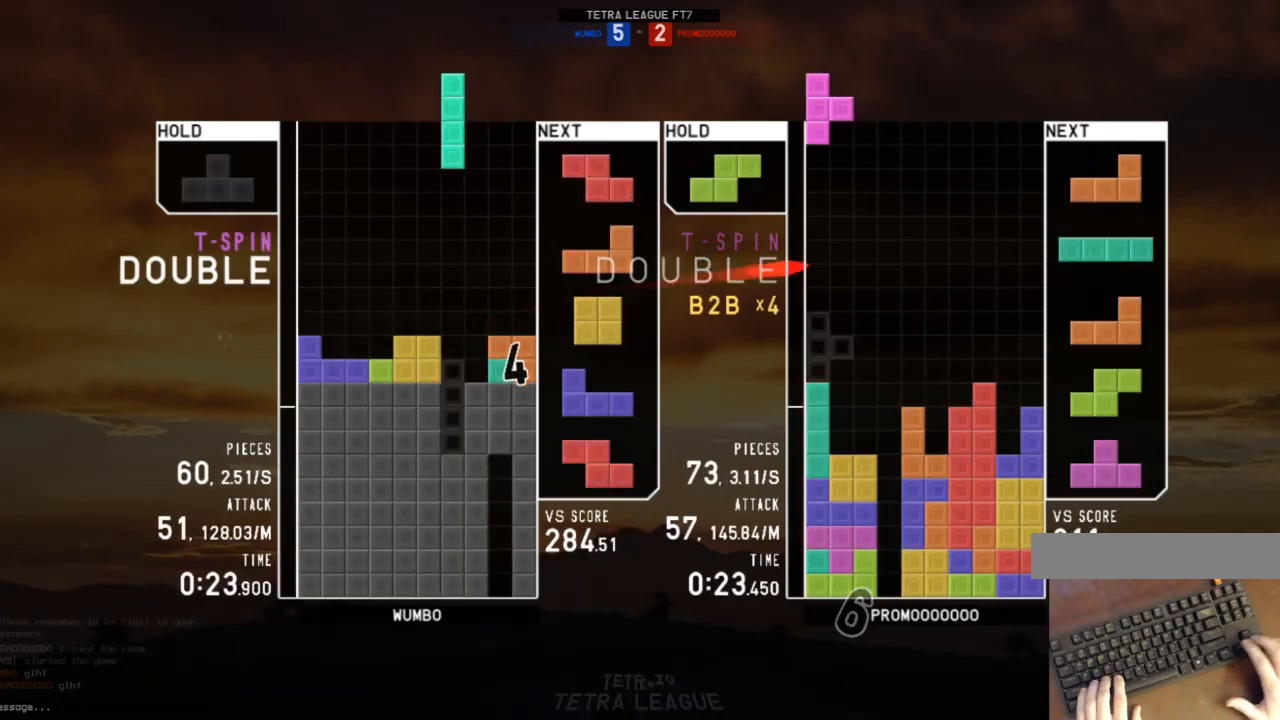
{"keys": ["c", "left", "shift"], "events": [[100, "down", "down"], [133, "down", "up"], [133, "left", "down"], [267, "left", "up"], [333, "down", "down"], [367, "down", "up"], [433, "c", "down"], [467, "left", "down"], [467, "shift", "down"]]}